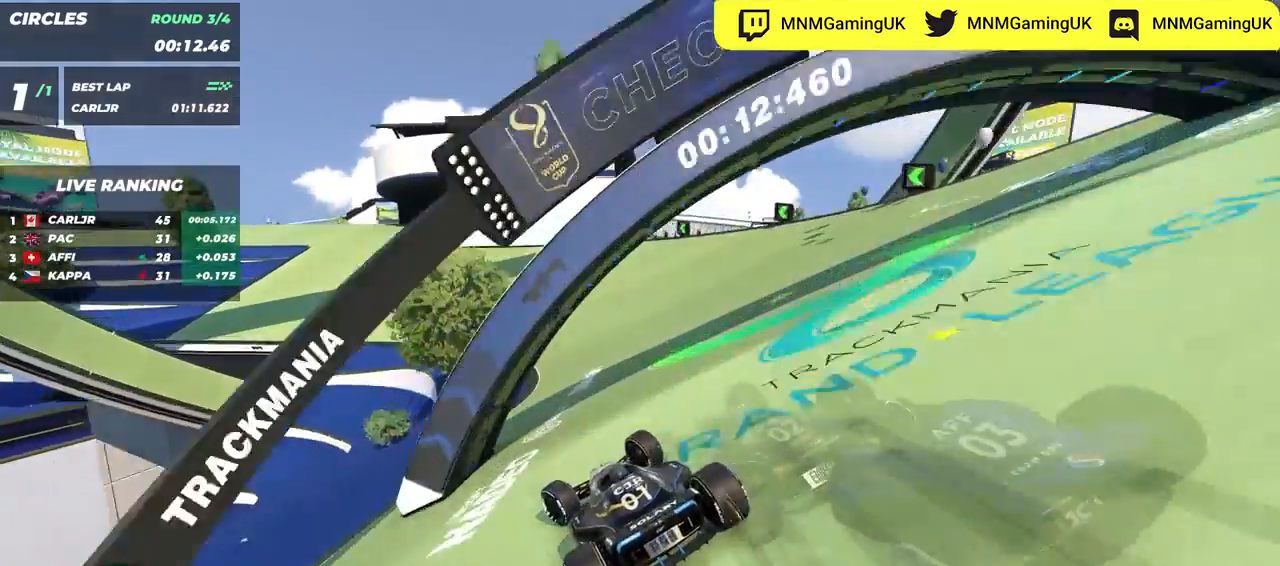
Gameplay with keyboard; each line is a JSON object with the keys held at the frame after it. "events" lists presses ("down") and releases ("up") of "down", "left", "right" and "up" between this image and that frame as [ms after this image, input, new state], when the widget could be followed in between. No other keys are recorded. Mouse input is not recorded.
{"keys": ["left", "up"], "events": [[367, "left", "up"], [467, "left", "down"]]}
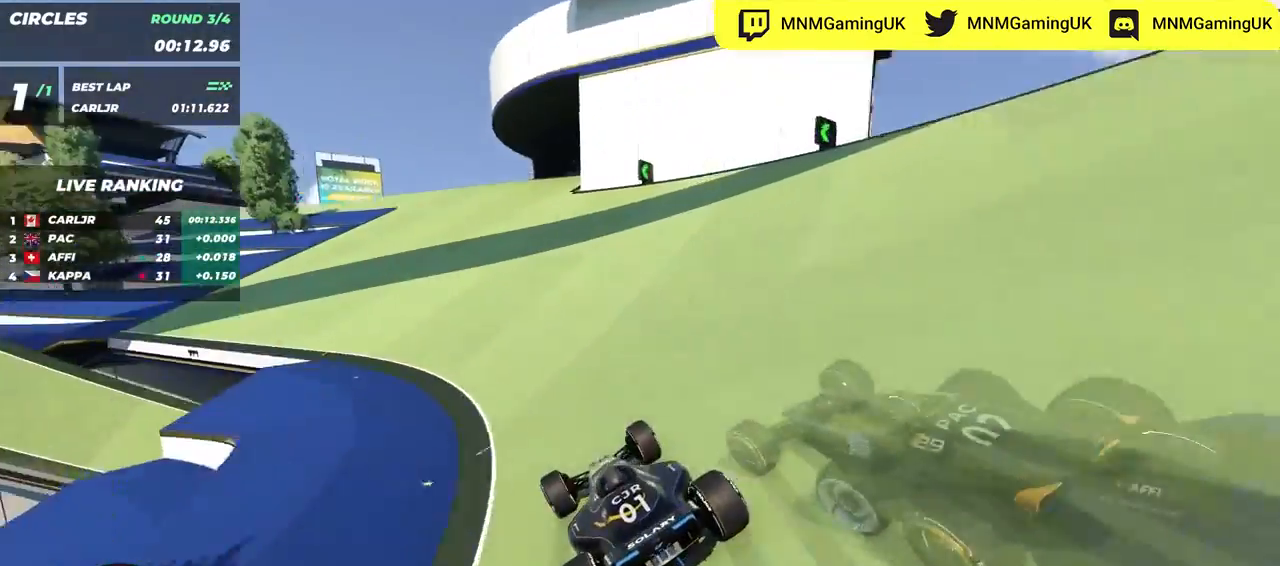
{"keys": ["left", "up"], "events": [[167, "left", "up"], [400, "left", "down"]]}
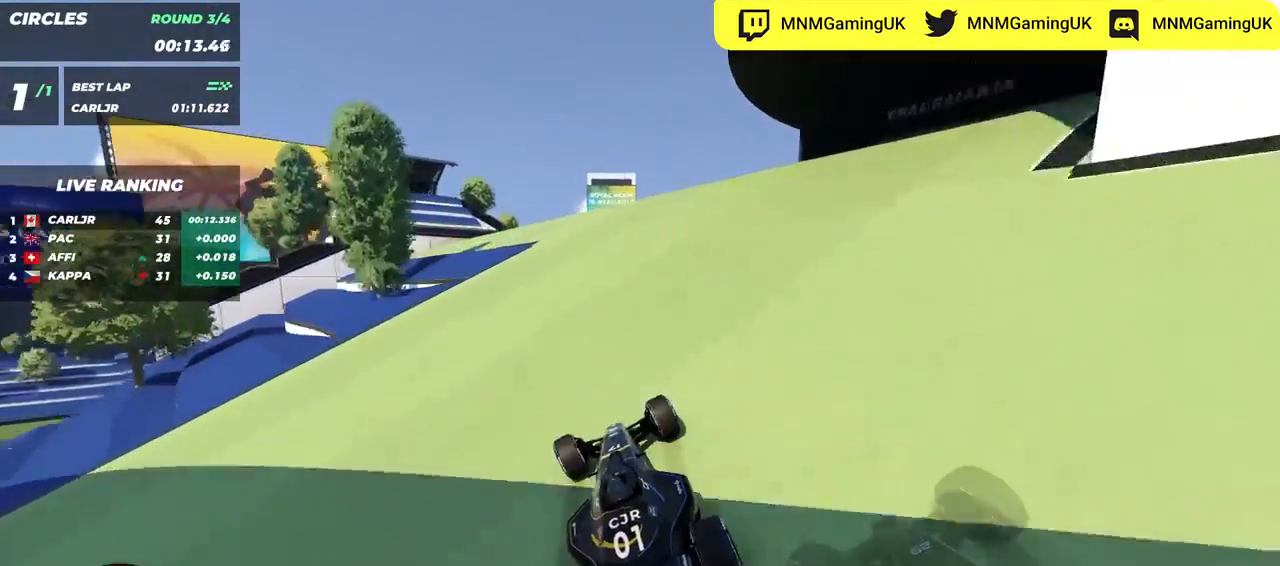
{"keys": ["right", "up"], "events": [[167, "left", "up"], [233, "right", "down"]]}
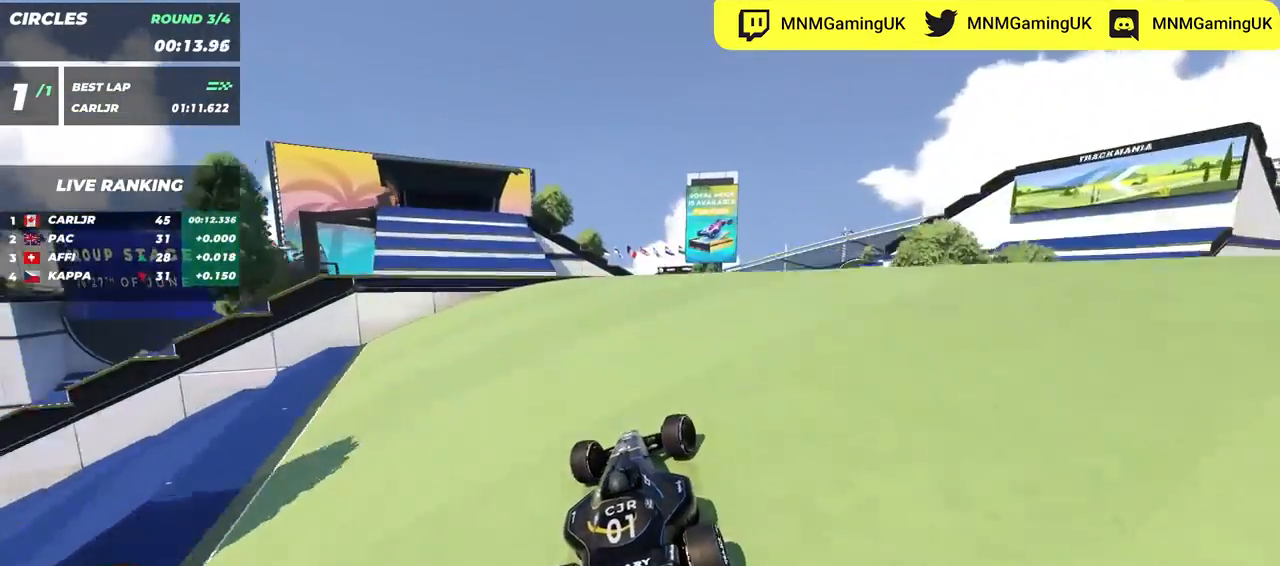
{"keys": ["up"], "events": [[83, "right", "up"], [100, "left", "down"], [367, "left", "up"]]}
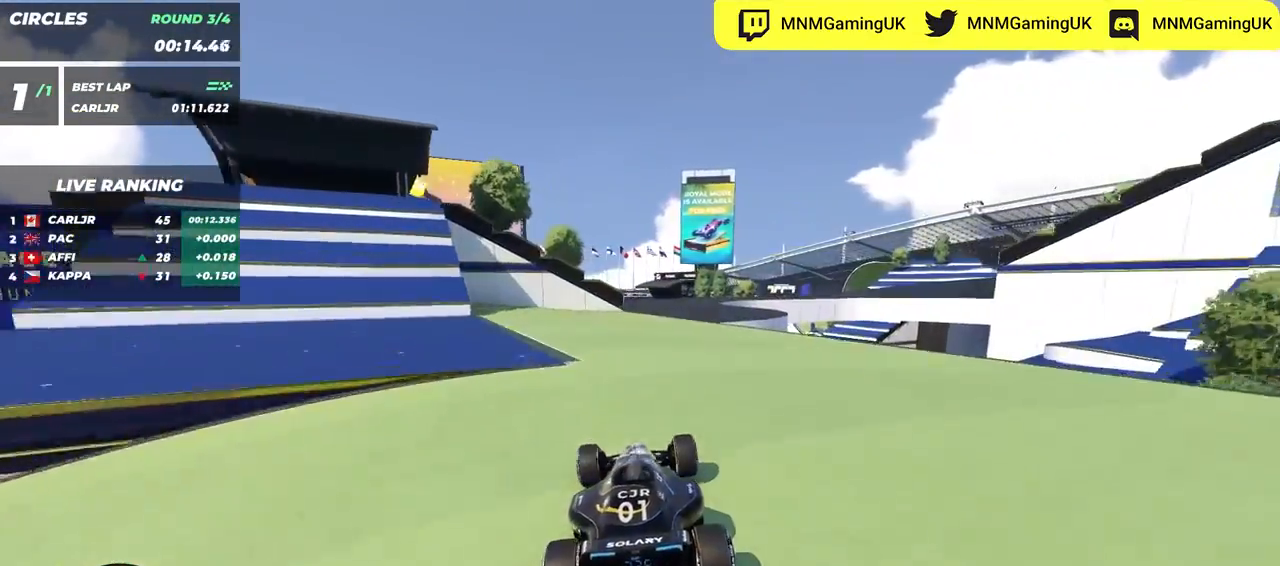
{"keys": ["right", "up"], "events": [[200, "right", "down"]]}
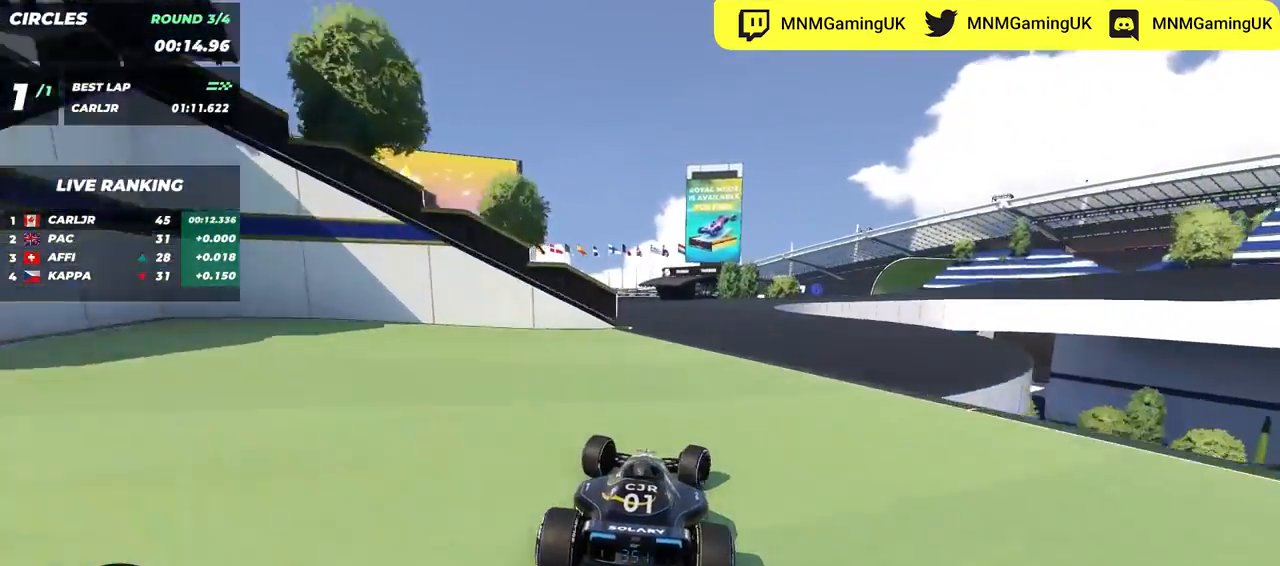
{"keys": ["down", "right", "up"], "events": [[167, "down", "down"]]}
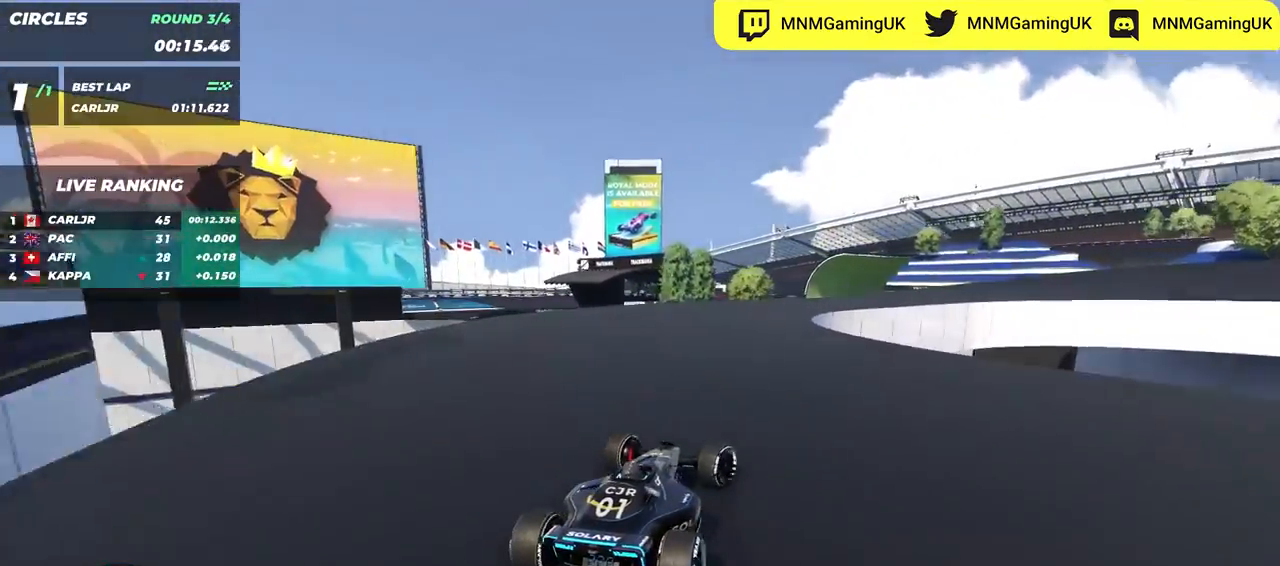
{"keys": ["right", "up"], "events": [[233, "down", "up"]]}
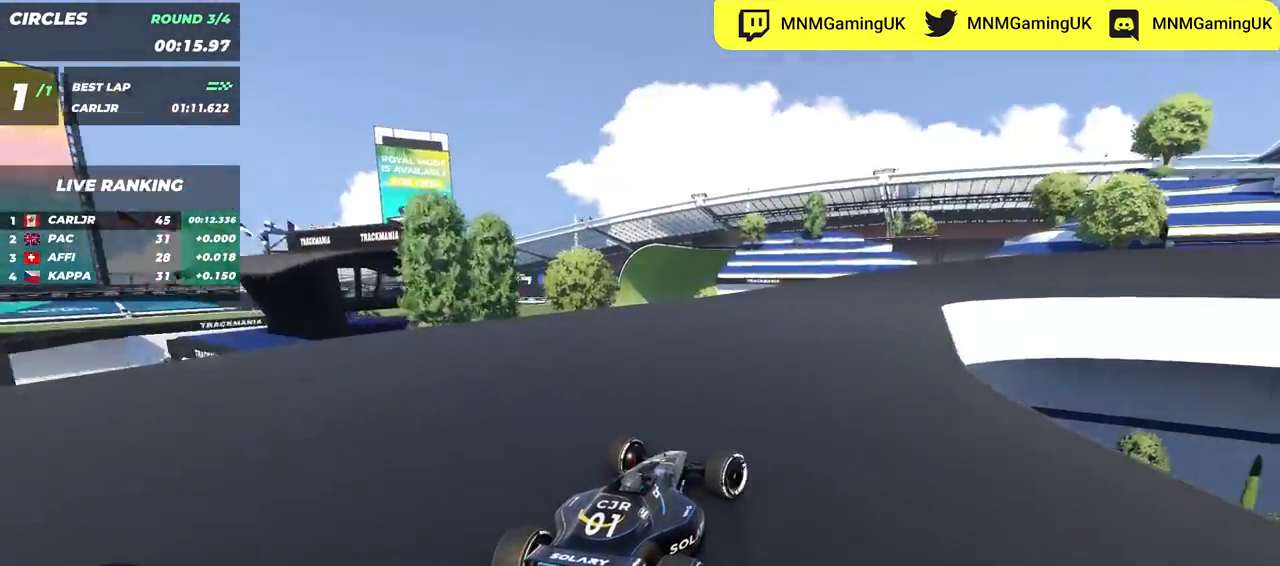
{"keys": ["right", "up"], "events": []}
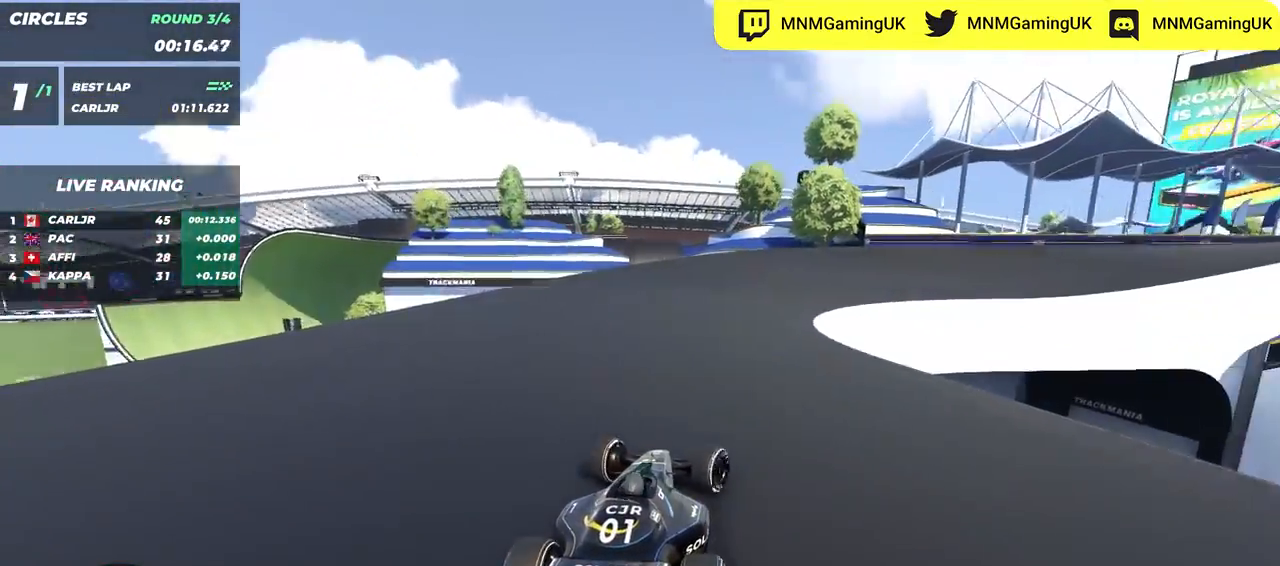
{"keys": ["right", "up"], "events": []}
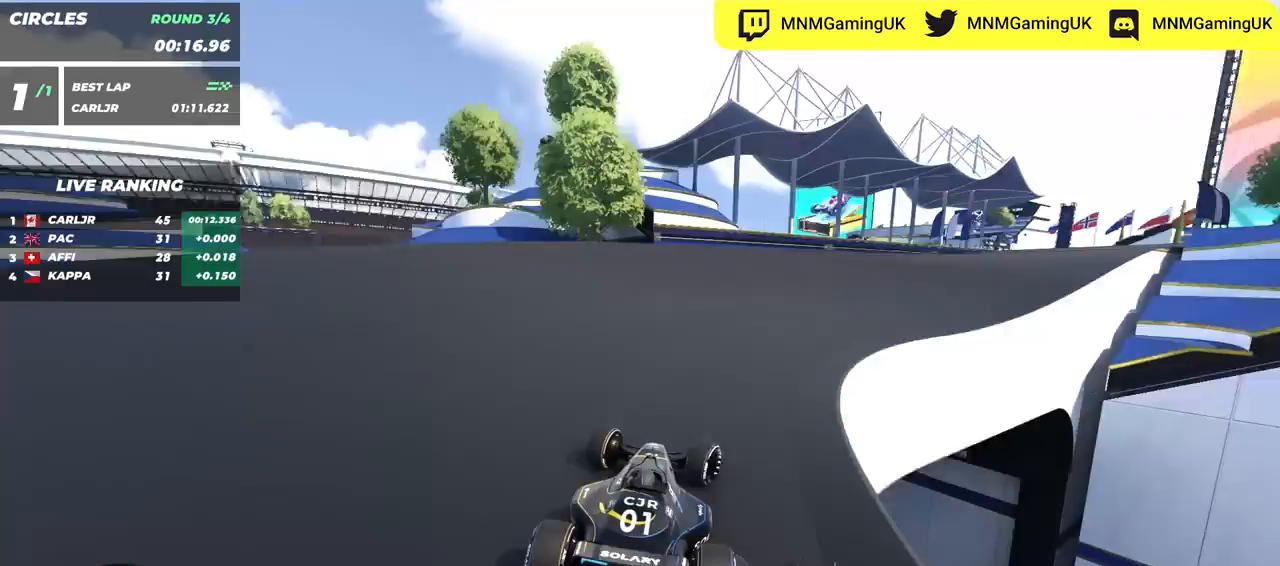
{"keys": ["right", "up"], "events": []}
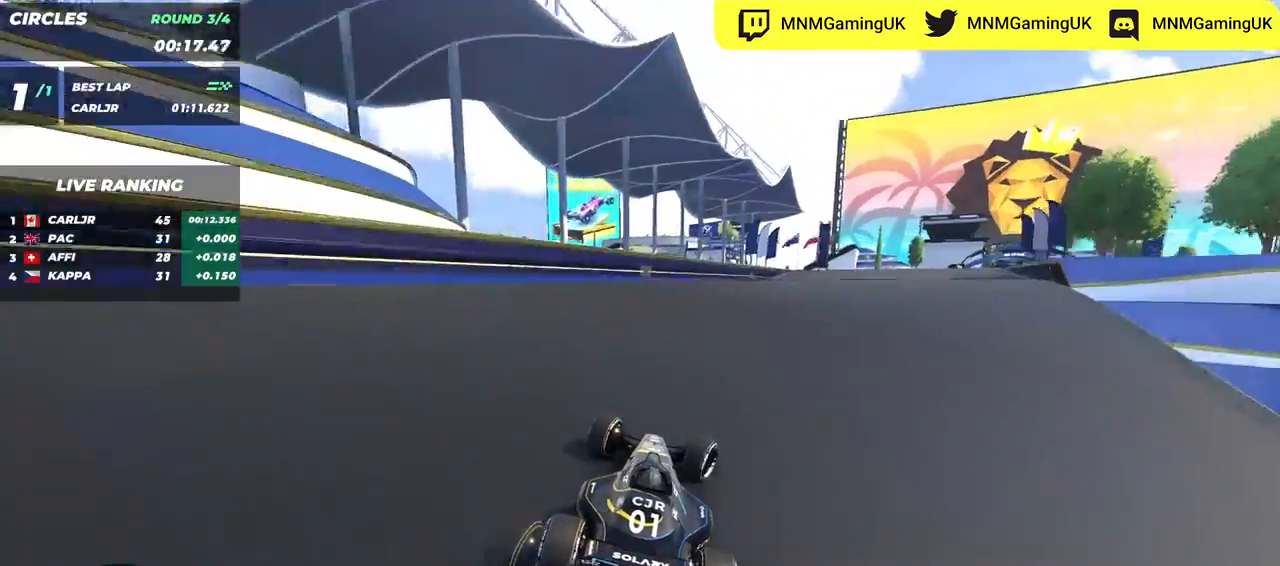
{"keys": ["right", "up"], "events": []}
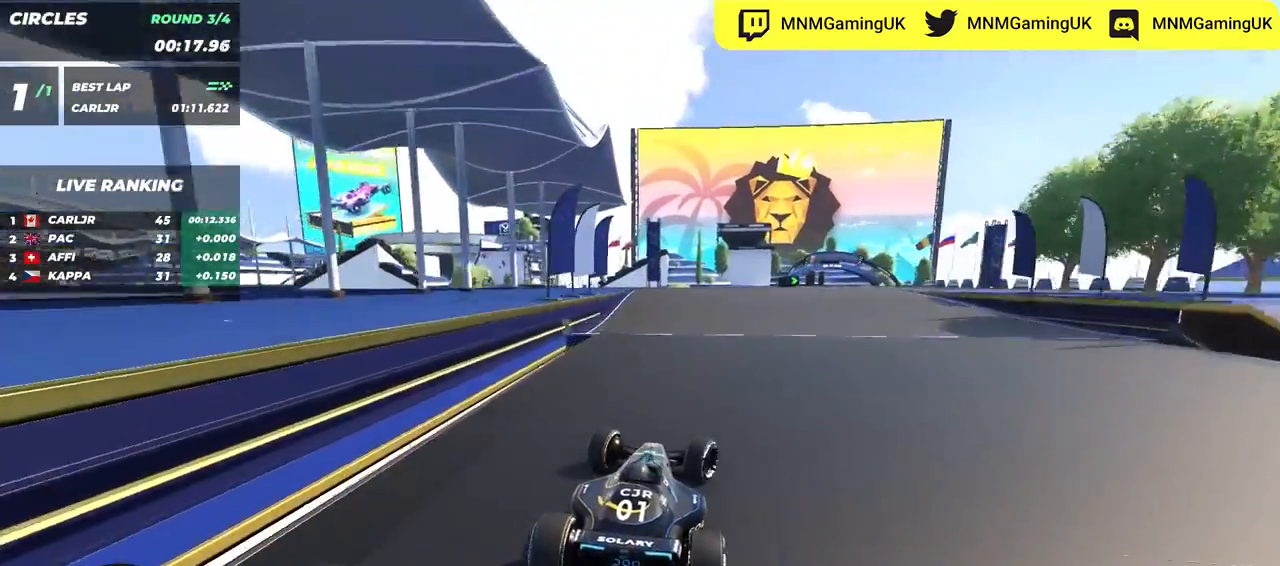
{"keys": ["left", "up"], "events": [[417, "left", "down"], [417, "right", "up"]]}
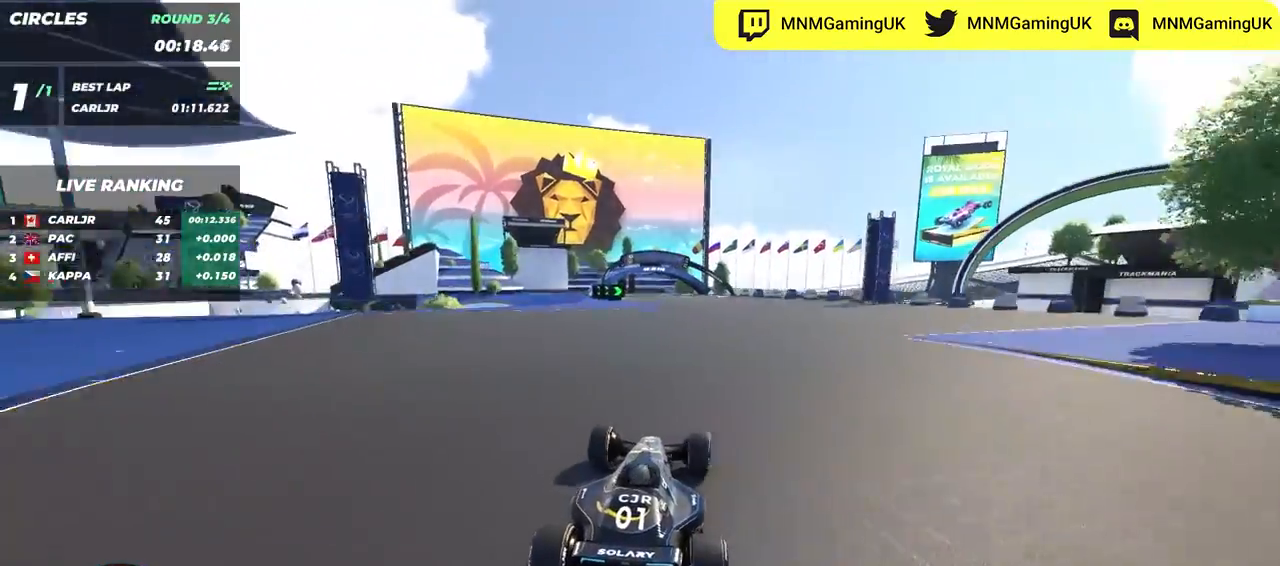
{"keys": ["up"], "events": [[67, "left", "up"]]}
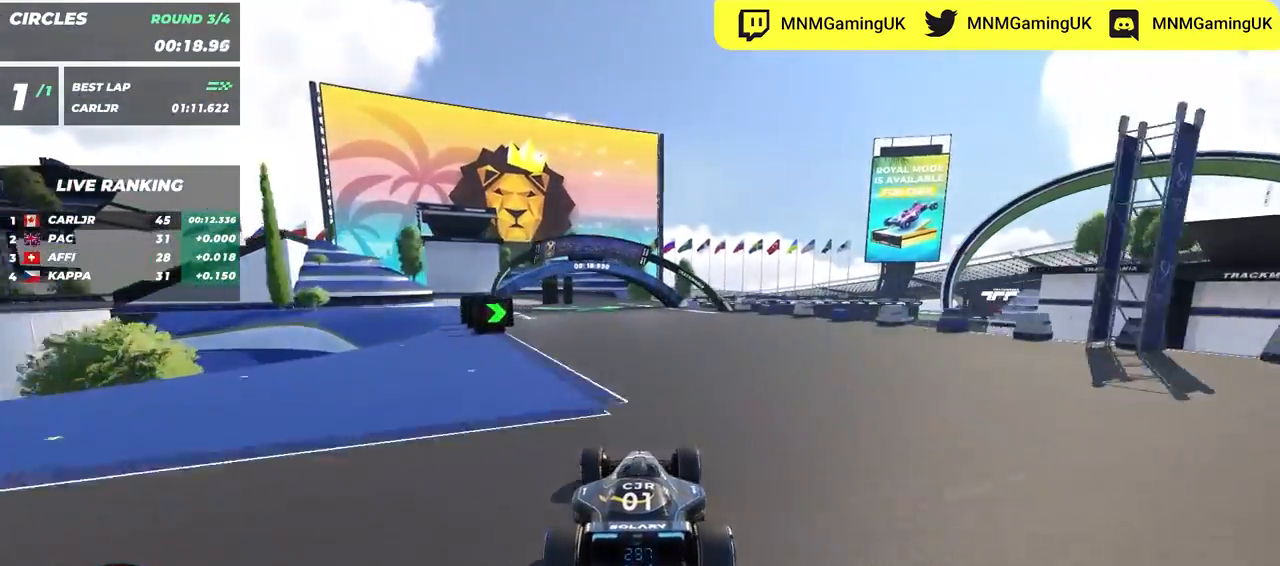
{"keys": ["up"], "events": [[333, "right", "down"], [500, "right", "up"]]}
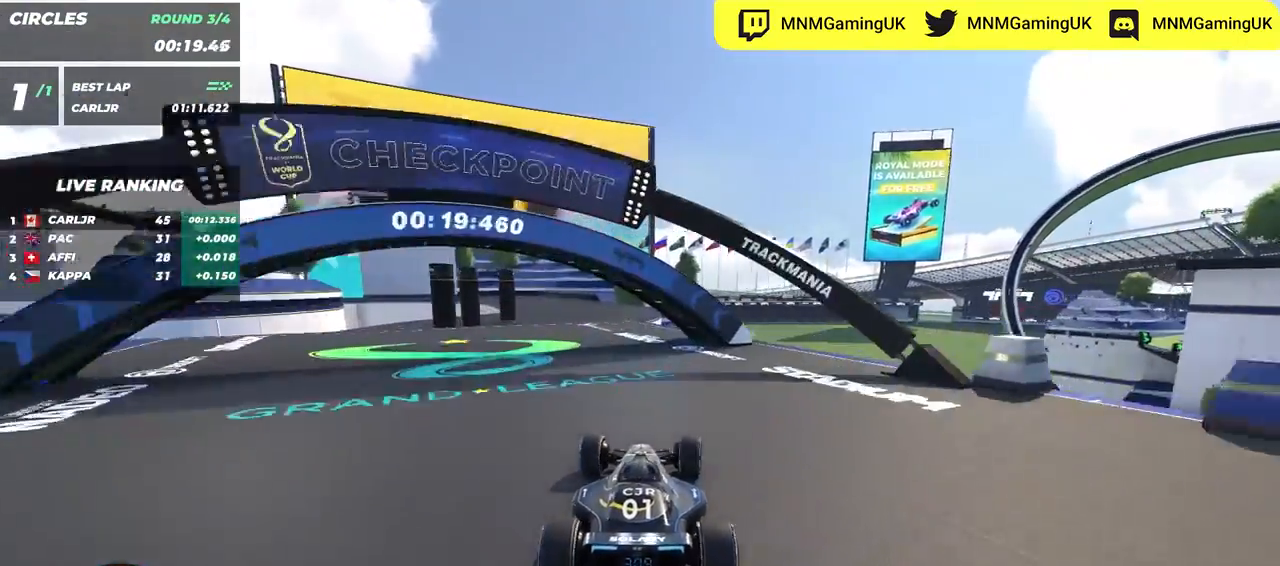
{"keys": ["left", "up"], "events": [[33, "left", "down"]]}
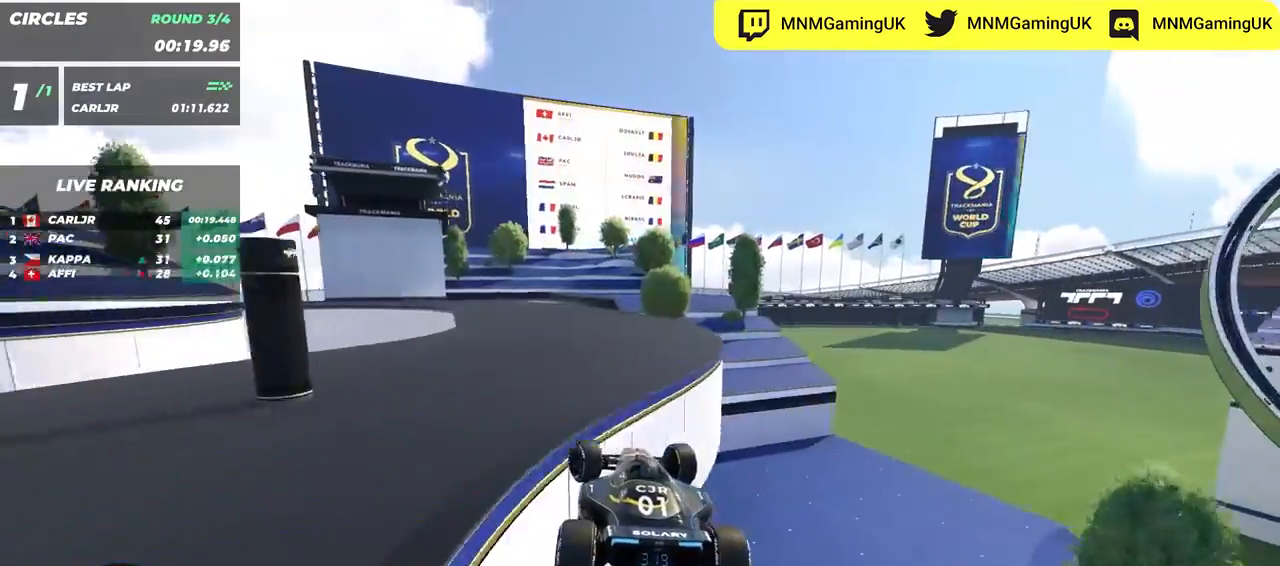
{"keys": ["left", "up"], "events": []}
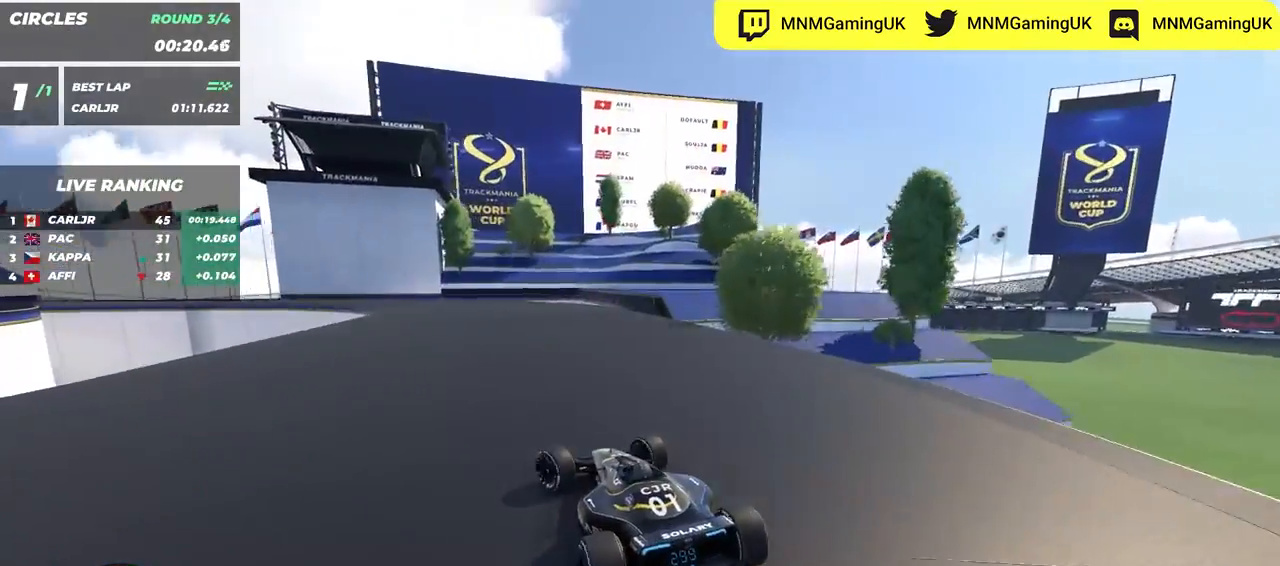
{"keys": ["left", "up"], "events": []}
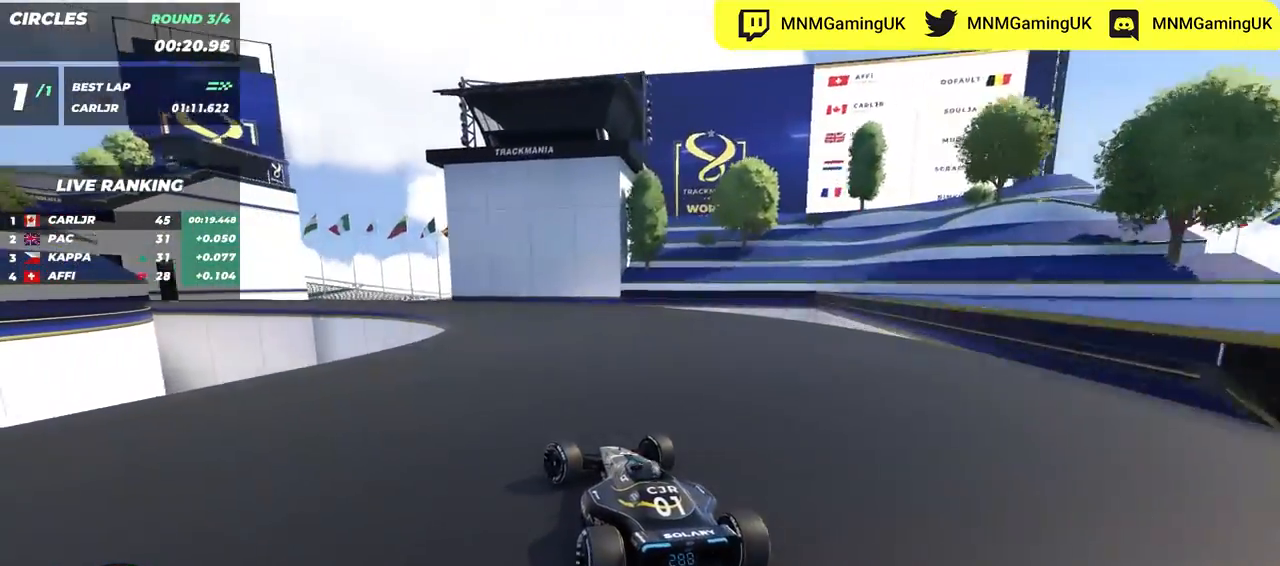
{"keys": ["left", "up"], "events": []}
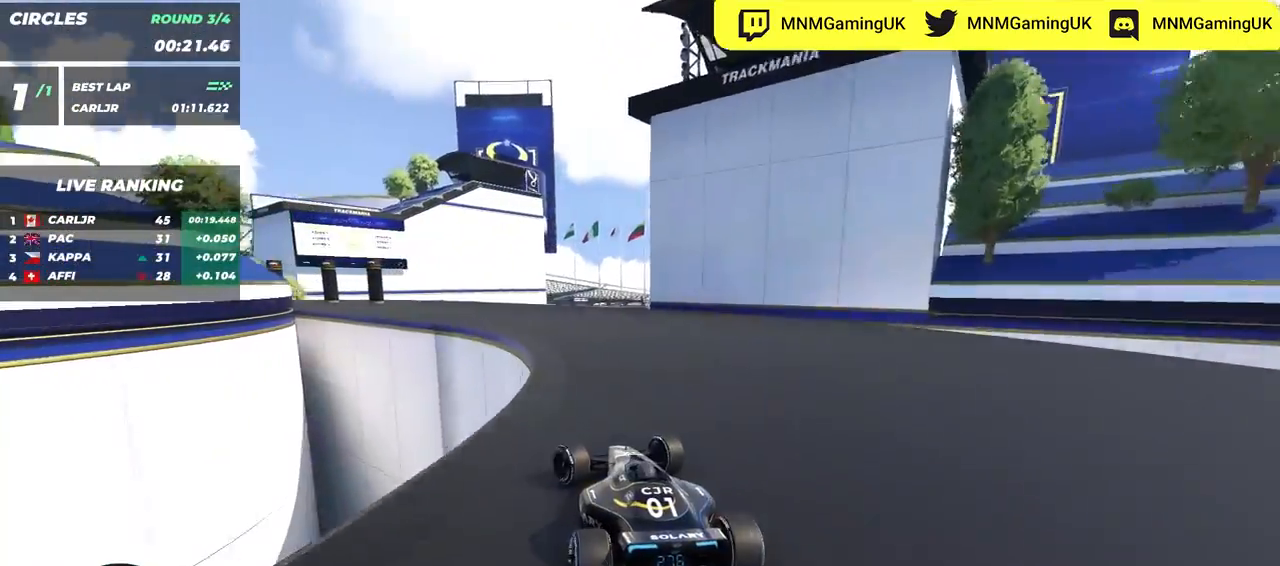
{"keys": ["left", "up"], "events": []}
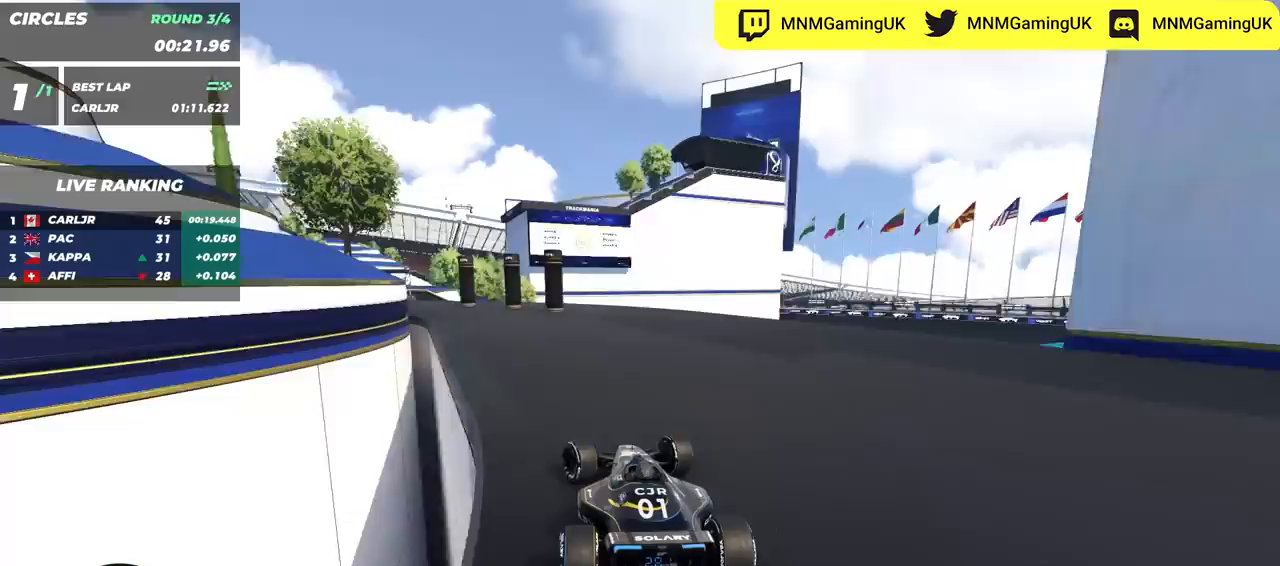
{"keys": ["left", "up"], "events": []}
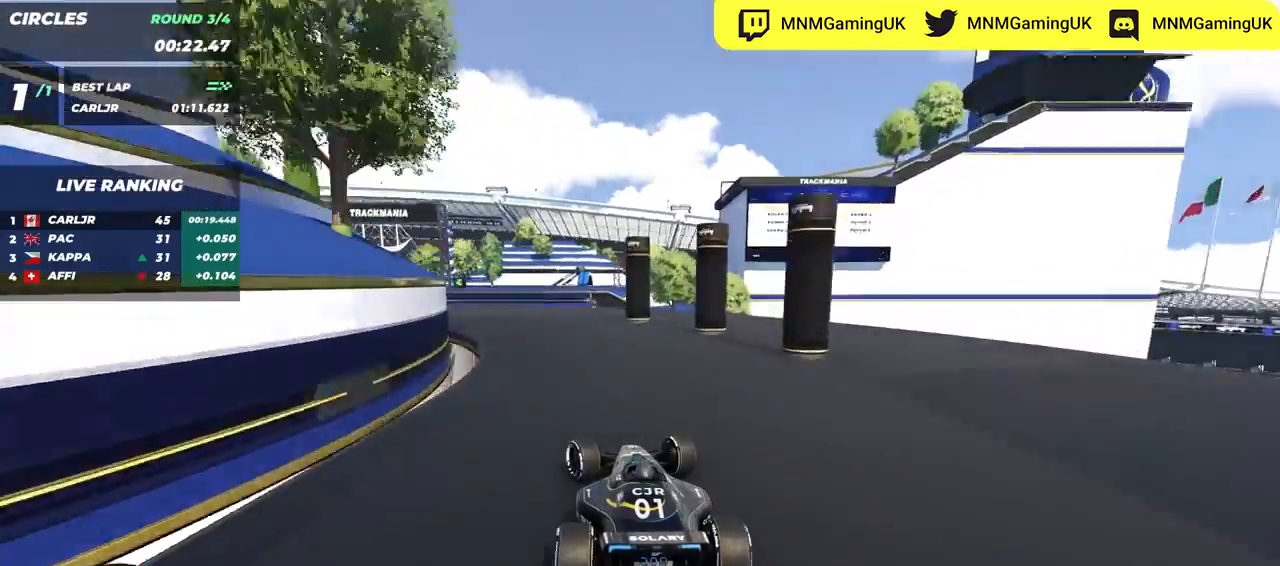
{"keys": ["left", "up"], "events": []}
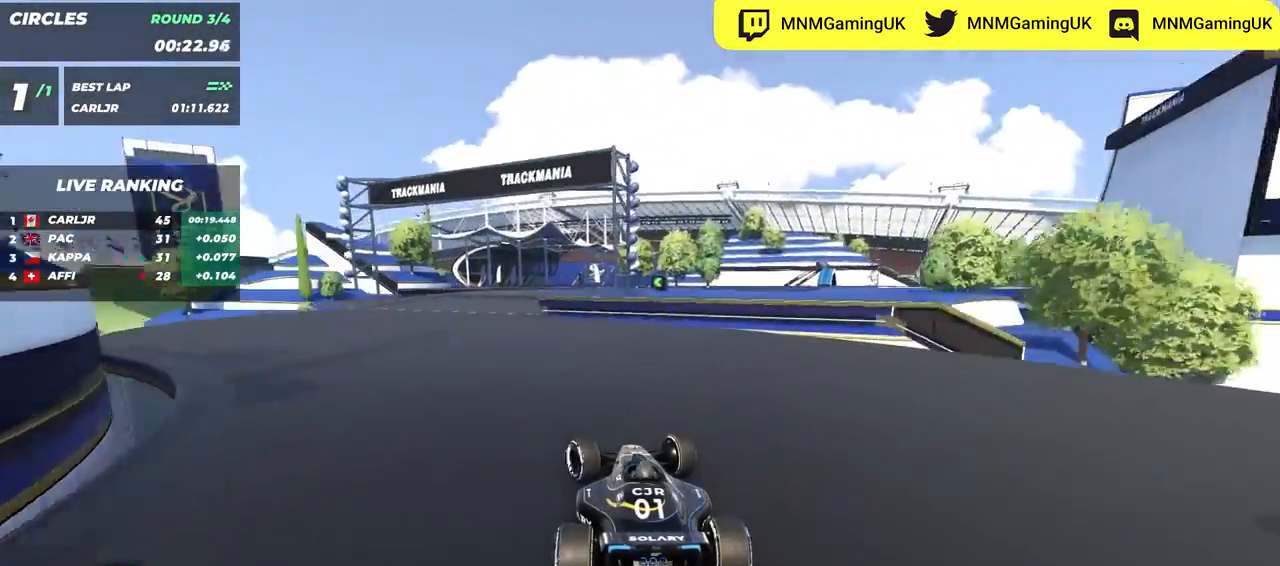
{"keys": ["right", "up"], "events": [[267, "left", "up"], [300, "right", "down"]]}
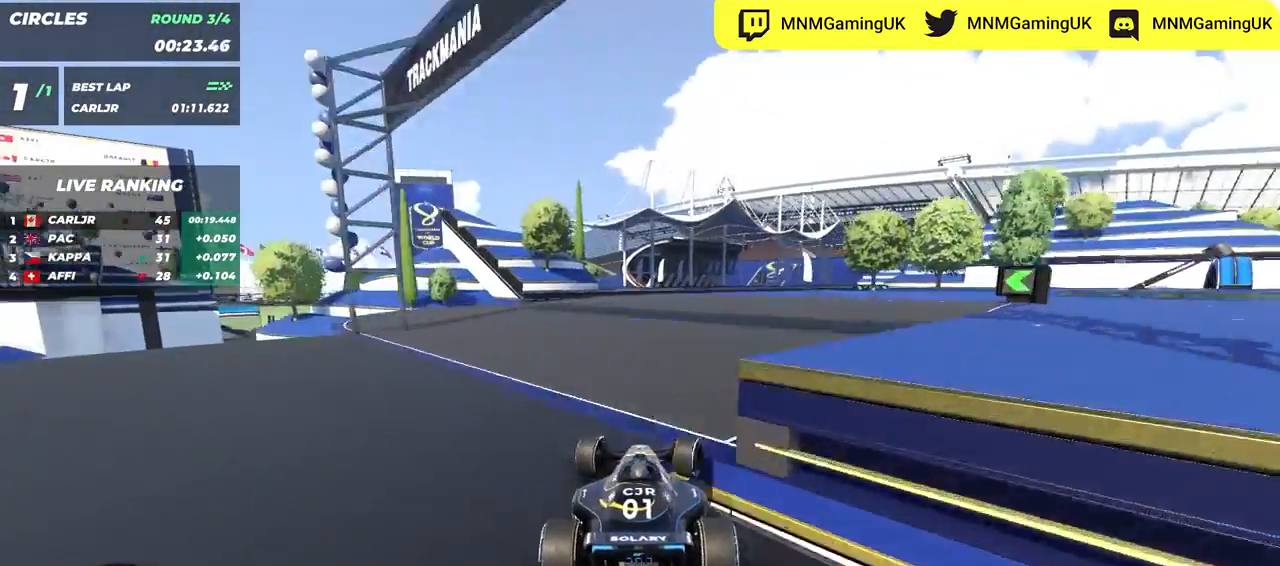
{"keys": ["right", "up"], "events": [[417, "up", "up"], [450, "up", "down"]]}
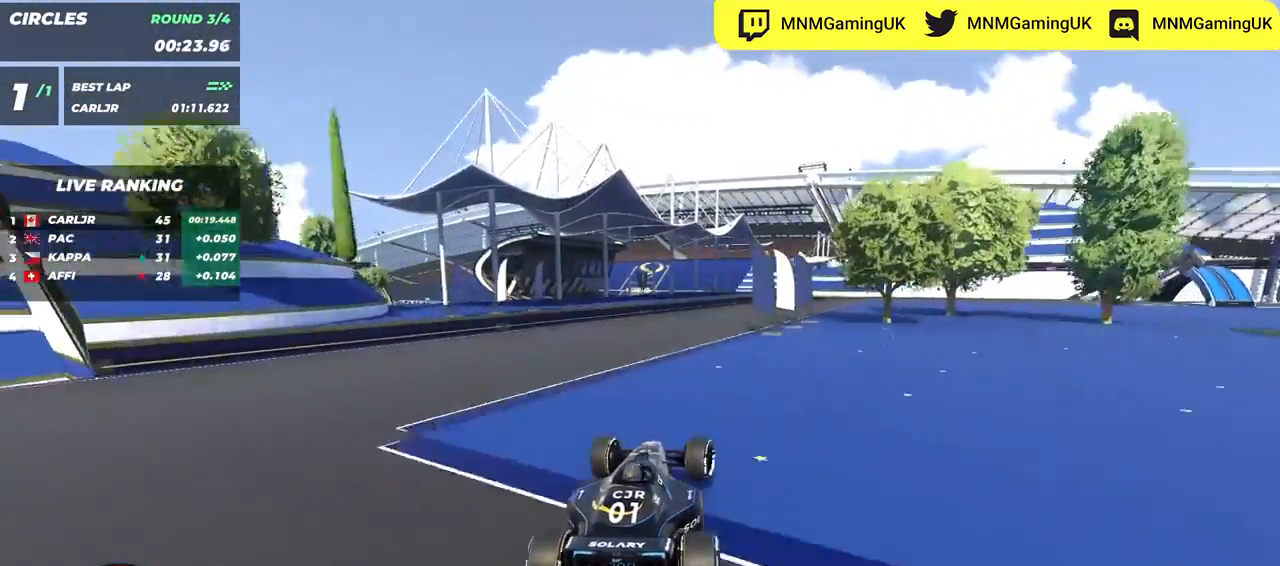
{"keys": ["right", "up"], "events": [[83, "down", "down"], [133, "down", "up"]]}
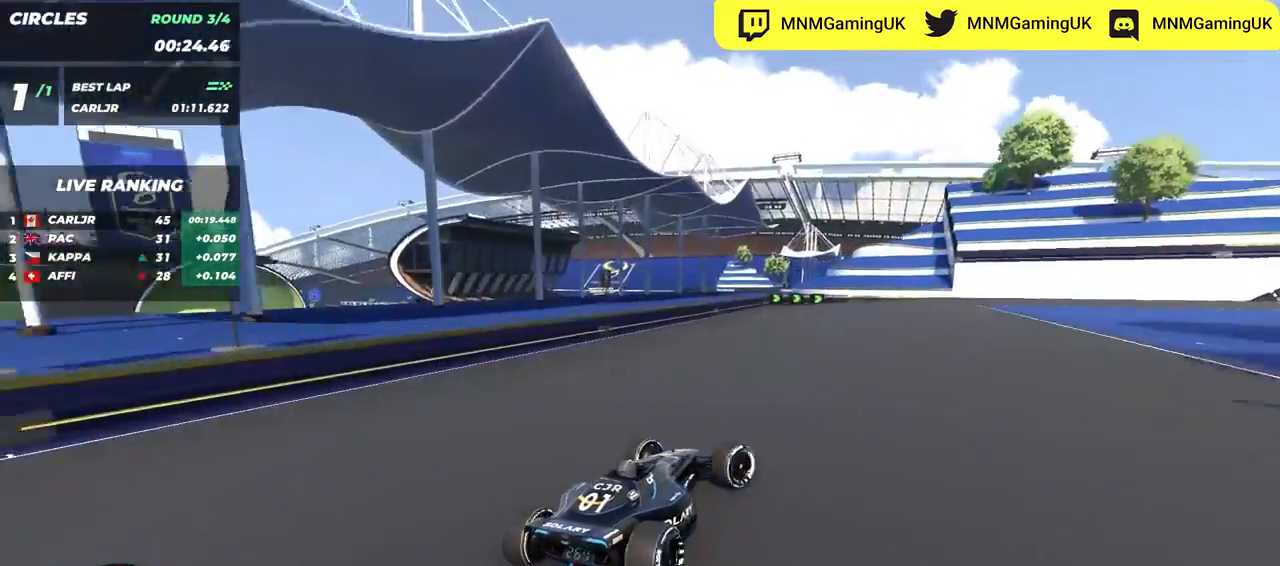
{"keys": ["right", "up"], "events": []}
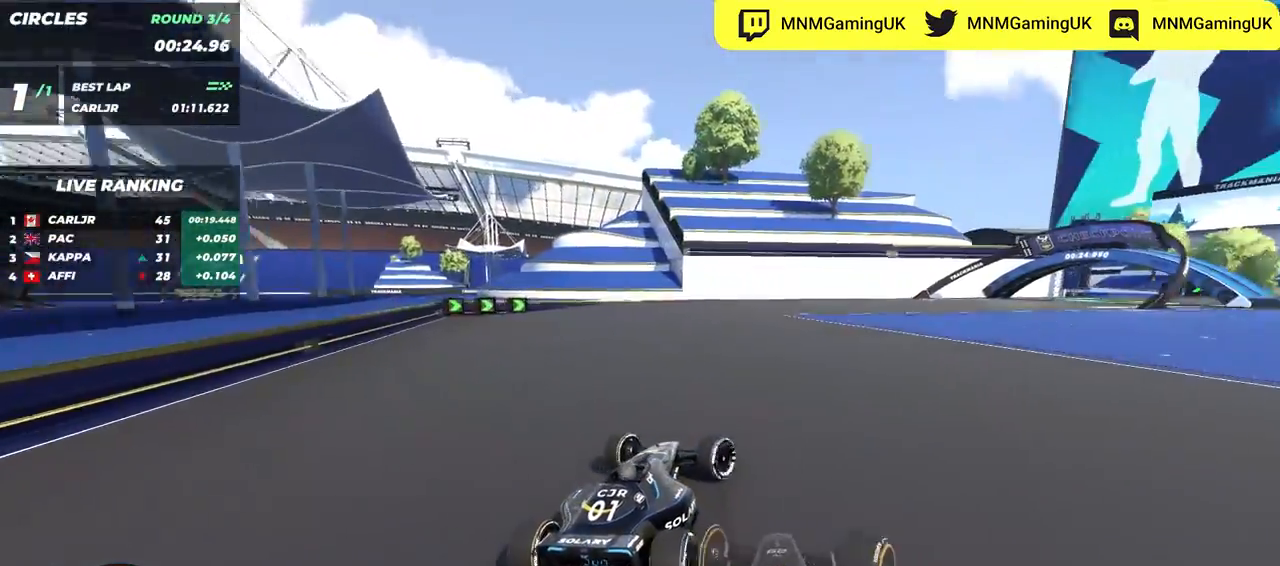
{"keys": ["right", "up"], "events": []}